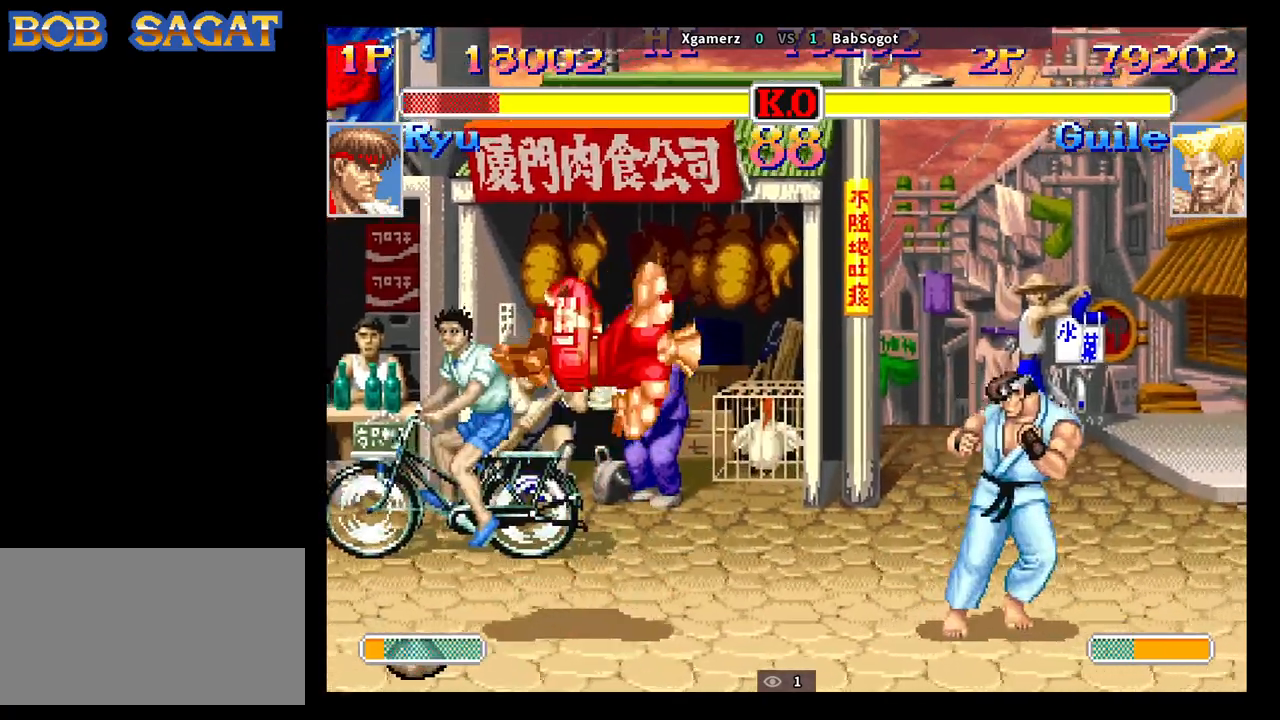
Gameplay with a controller (arcade stick); each line is a JSON object with the inputs held at the frame after it. "events" lists button and stick changes between this image and that frame as [ms after this image, input, new state], when the widget could be followed in between. Not read: L3 R3.
{"buttons": [], "left_stick": "down-left", "events": [[233, "CIRCLE", "down"], [383, "CIRCLE", "up"]]}
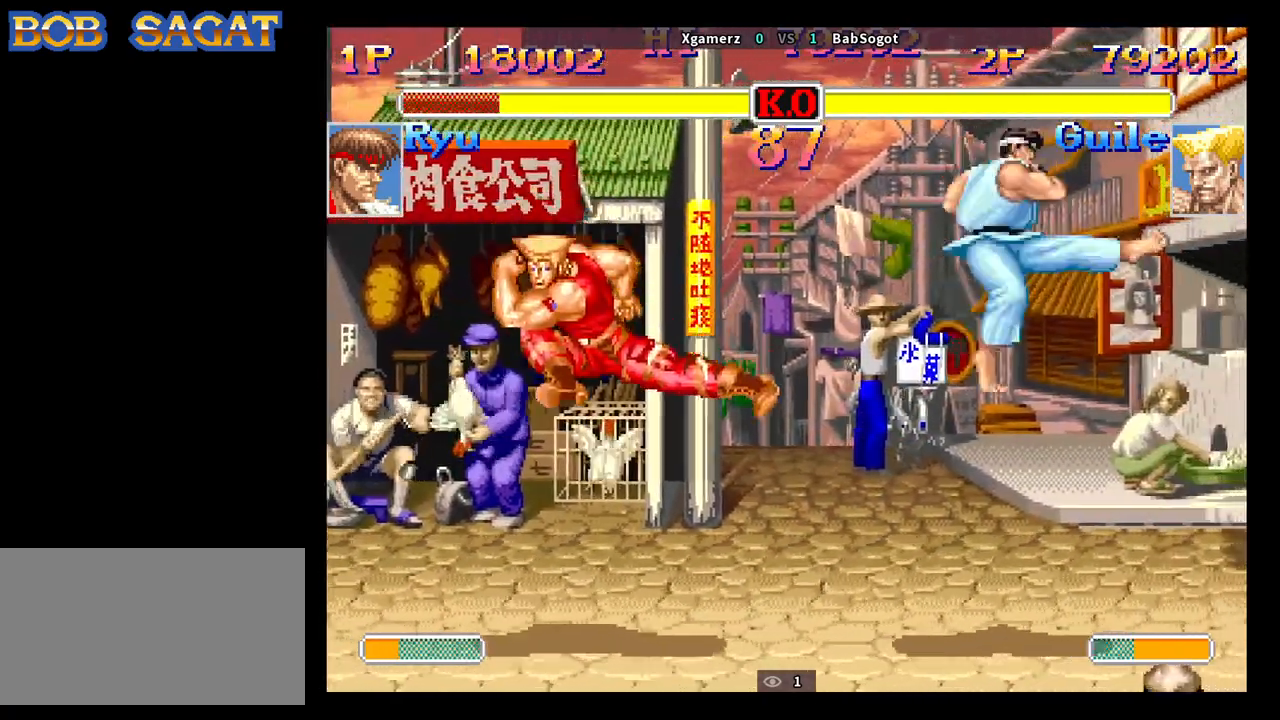
{"buttons": [], "left_stick": "down-left", "events": [[350, "SQUARE", "down"], [350, "left_stick", "right"], [417, "SQUARE", "up"], [433, "left_stick", "down-left"]]}
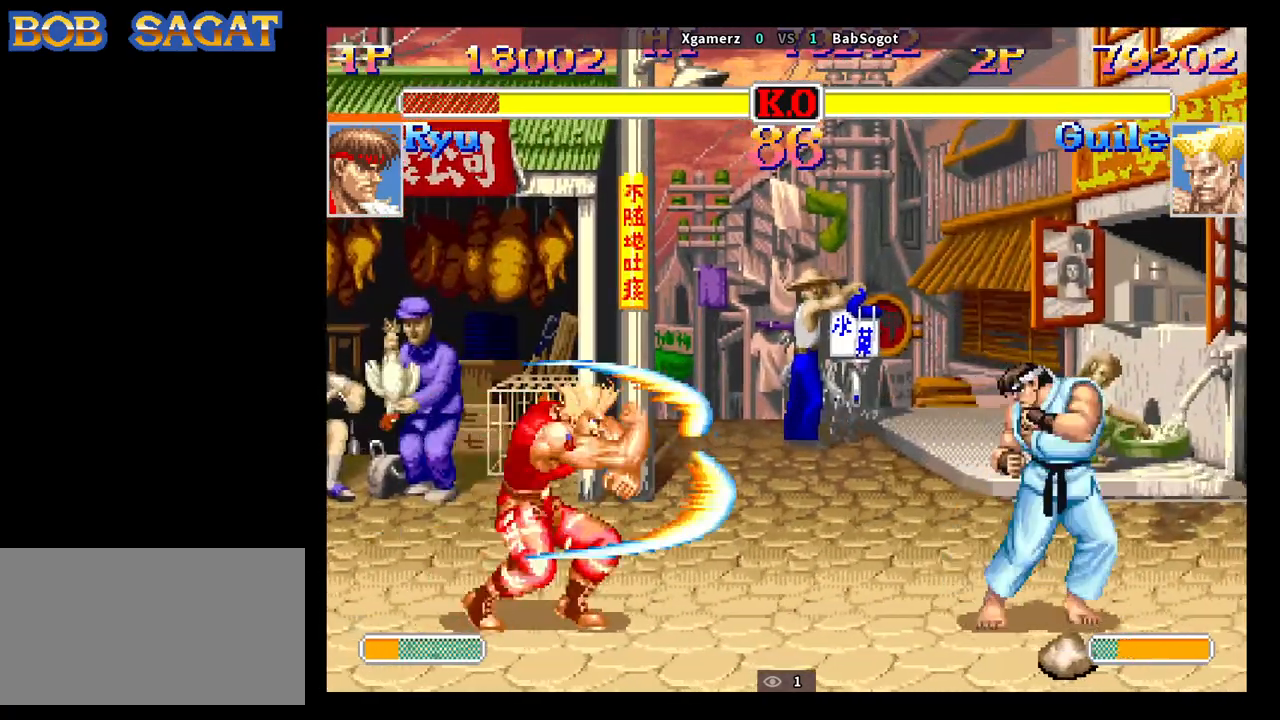
{"buttons": [], "left_stick": "right", "events": [[250, "left_stick", "right"]]}
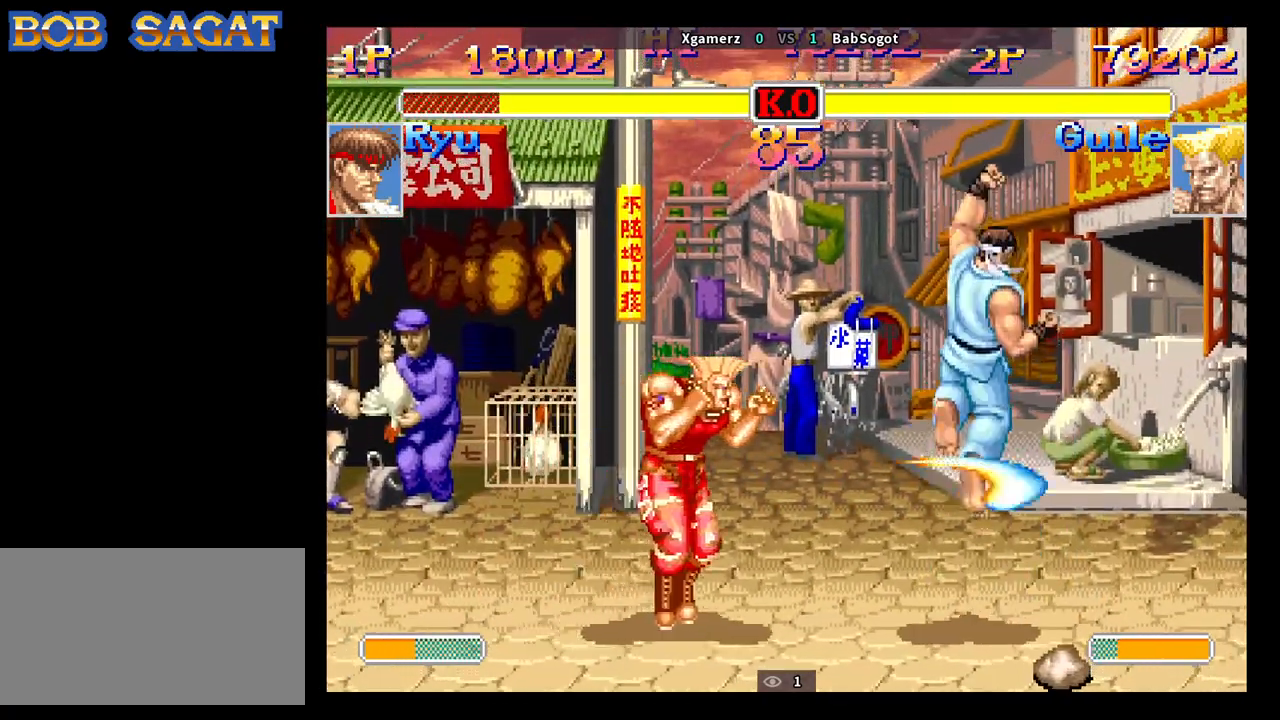
{"buttons": [], "left_stick": "down-left", "events": [[167, "TRIANGLE", "down"], [267, "left_stick", "down-left"], [317, "TRIANGLE", "up"]]}
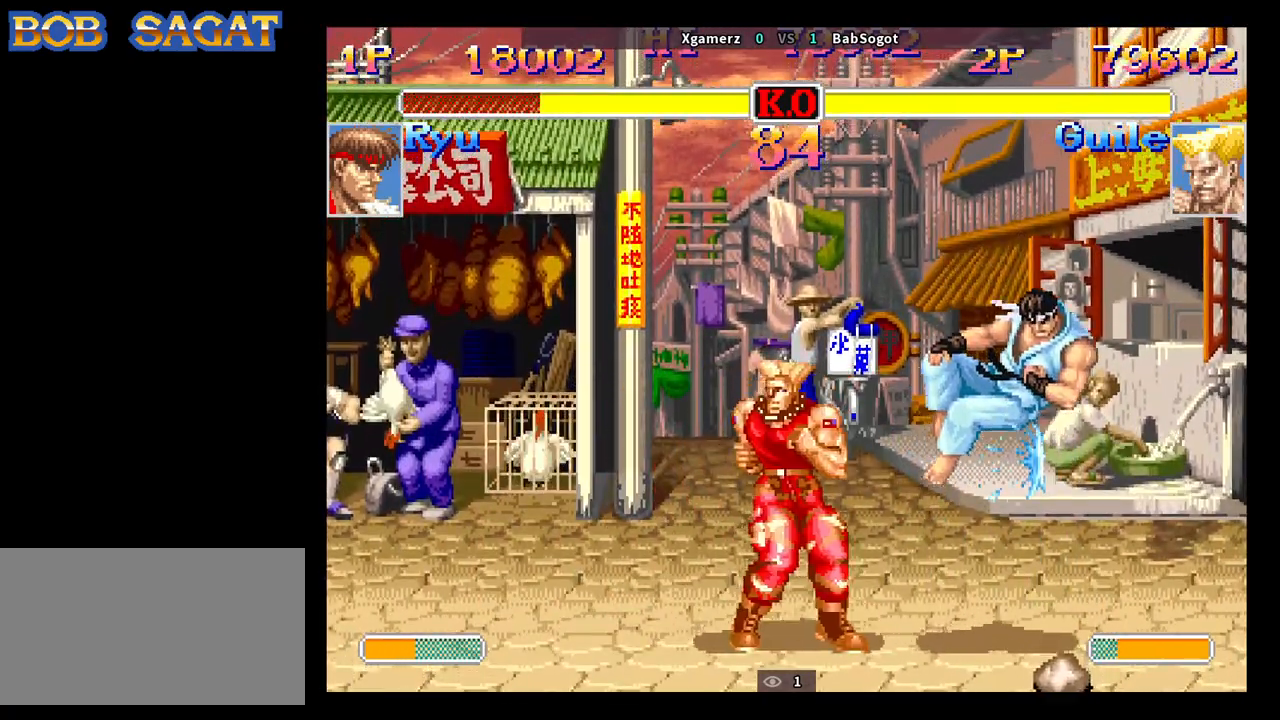
{"buttons": [], "left_stick": "down-left", "events": []}
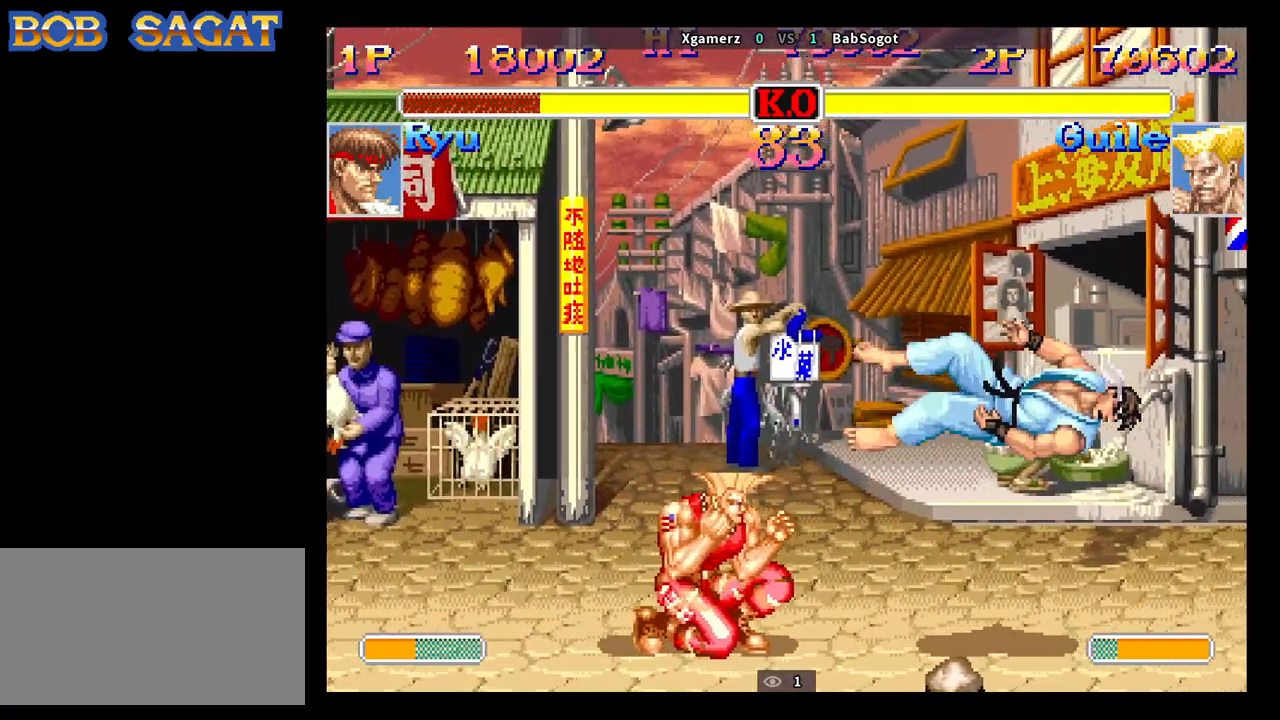
{"buttons": ["SQUARE"], "left_stick": "right", "events": [[450, "SQUARE", "down"], [467, "left_stick", "right"]]}
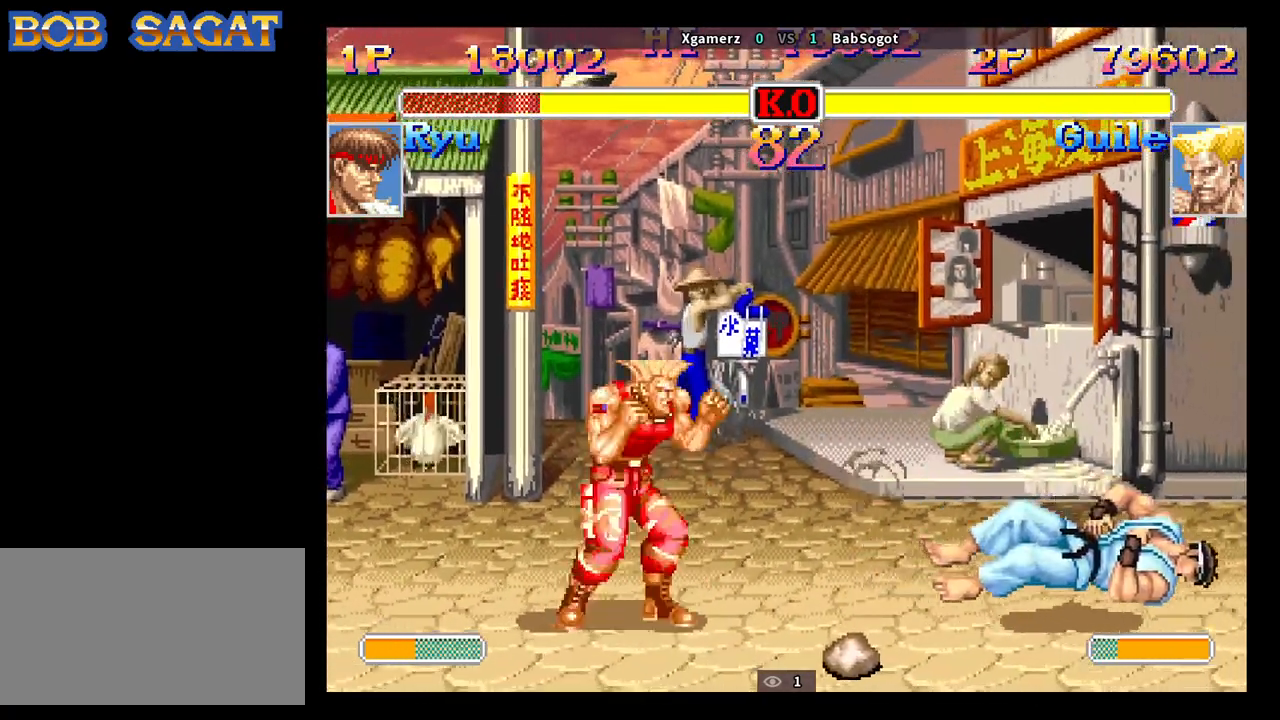
{"buttons": [], "left_stick": "up-right", "events": [[17, "SQUARE", "up"], [83, "left_stick", "up-right"]]}
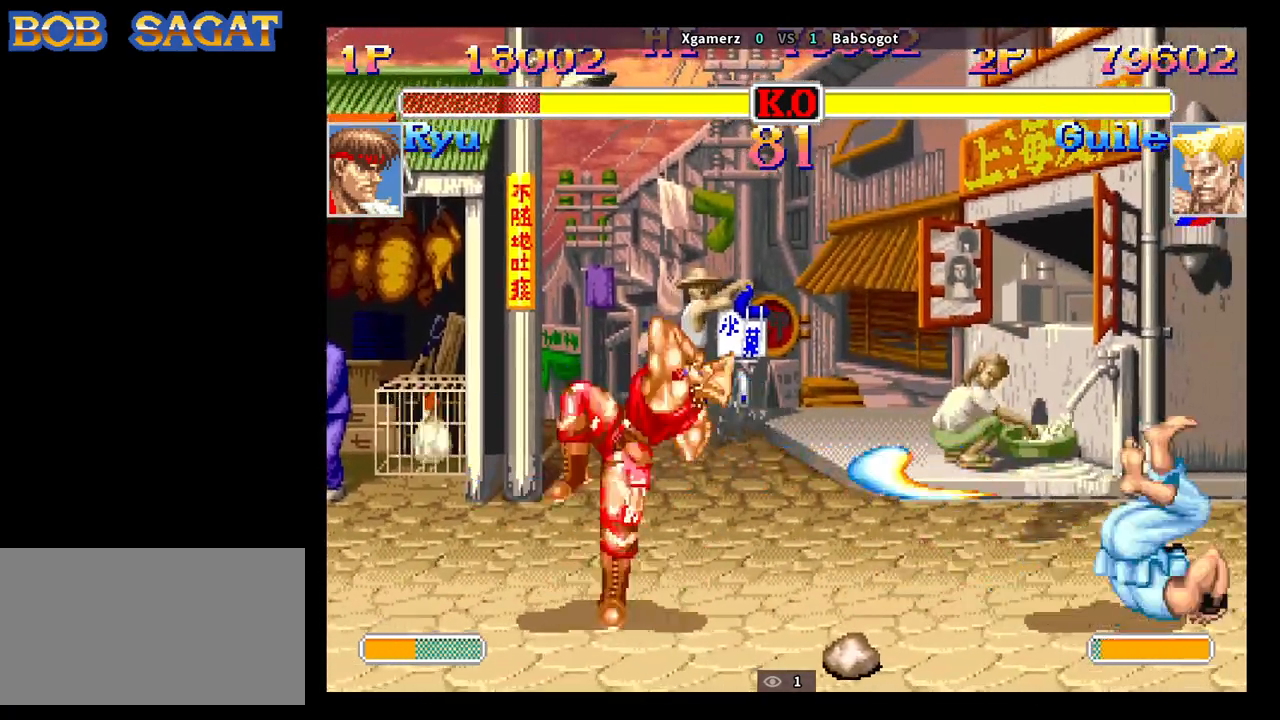
{"buttons": ["CIRCLE"], "left_stick": "down-left", "events": [[100, "left_stick", "down-left"], [400, "CIRCLE", "down"]]}
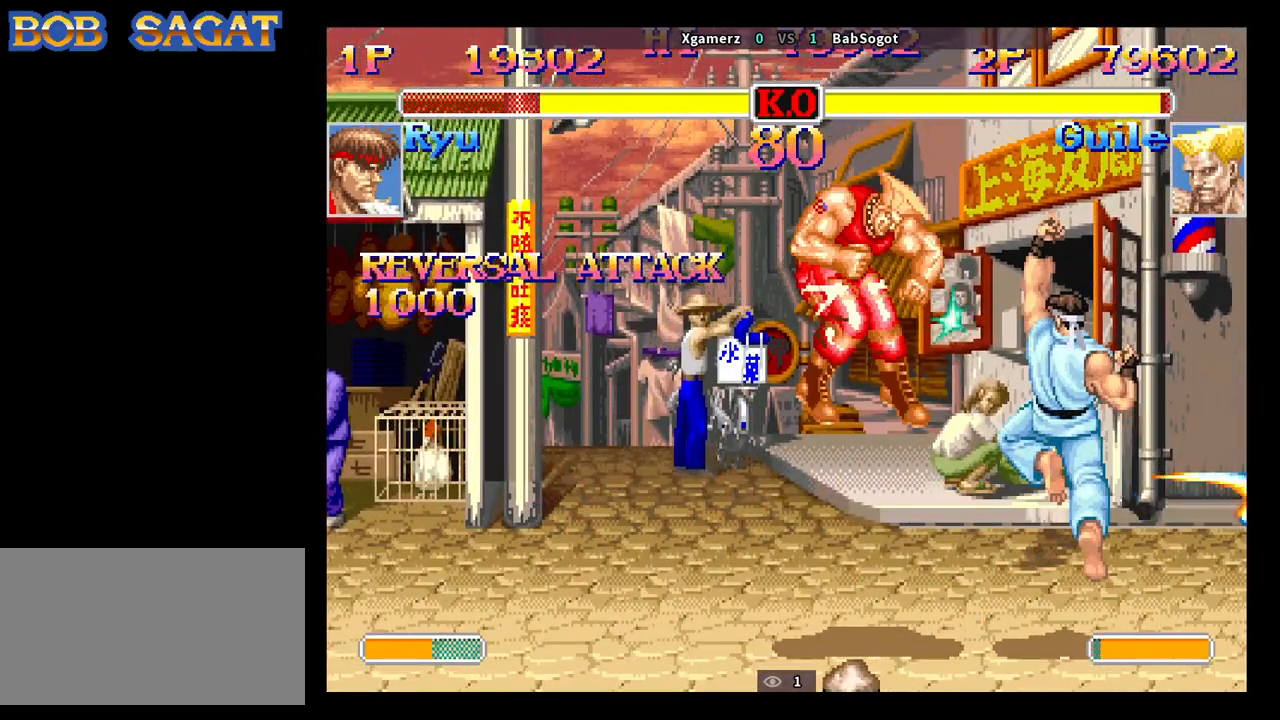
{"buttons": ["R1"], "left_stick": "down-left", "events": [[67, "CIRCLE", "up"], [333, "CROSS", "down"], [367, "SQUARE", "down"], [400, "R1", "down"], [400, "TRIANGLE", "down"], [467, "CROSS", "up"], [467, "SQUARE", "up"], [500, "TRIANGLE", "up"]]}
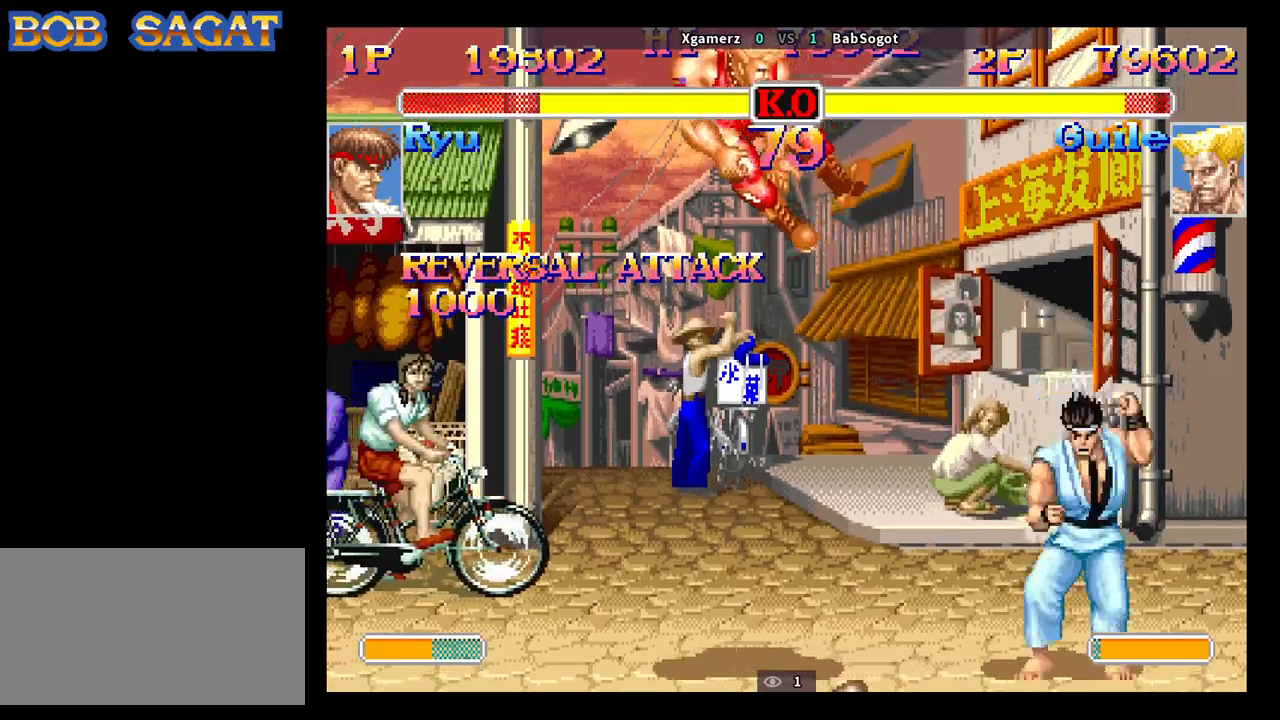
{"buttons": [], "left_stick": "down-left", "events": [[33, "R1", "up"], [167, "CROSS", "down"], [200, "SQUARE", "down"], [233, "R1", "down"], [233, "TRIANGLE", "down"], [250, "CROSS", "up"], [250, "SQUARE", "up"], [300, "TRIANGLE", "up"], [317, "R1", "up"]]}
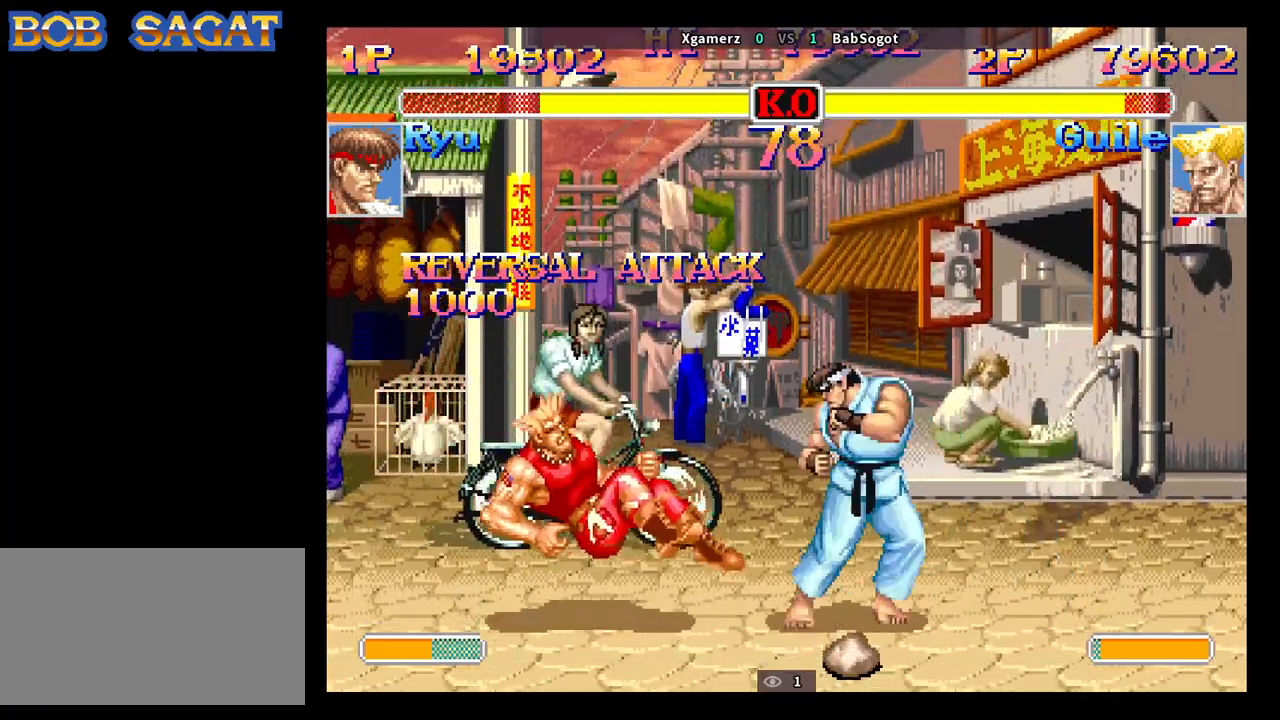
{"buttons": [], "left_stick": "down-left", "events": [[150, "CROSS", "down"], [183, "SQUARE", "down"], [200, "R1", "down"], [200, "TRIANGLE", "down"], [217, "CROSS", "up"], [233, "SQUARE", "up"], [267, "TRIANGLE", "up"], [283, "R1", "up"]]}
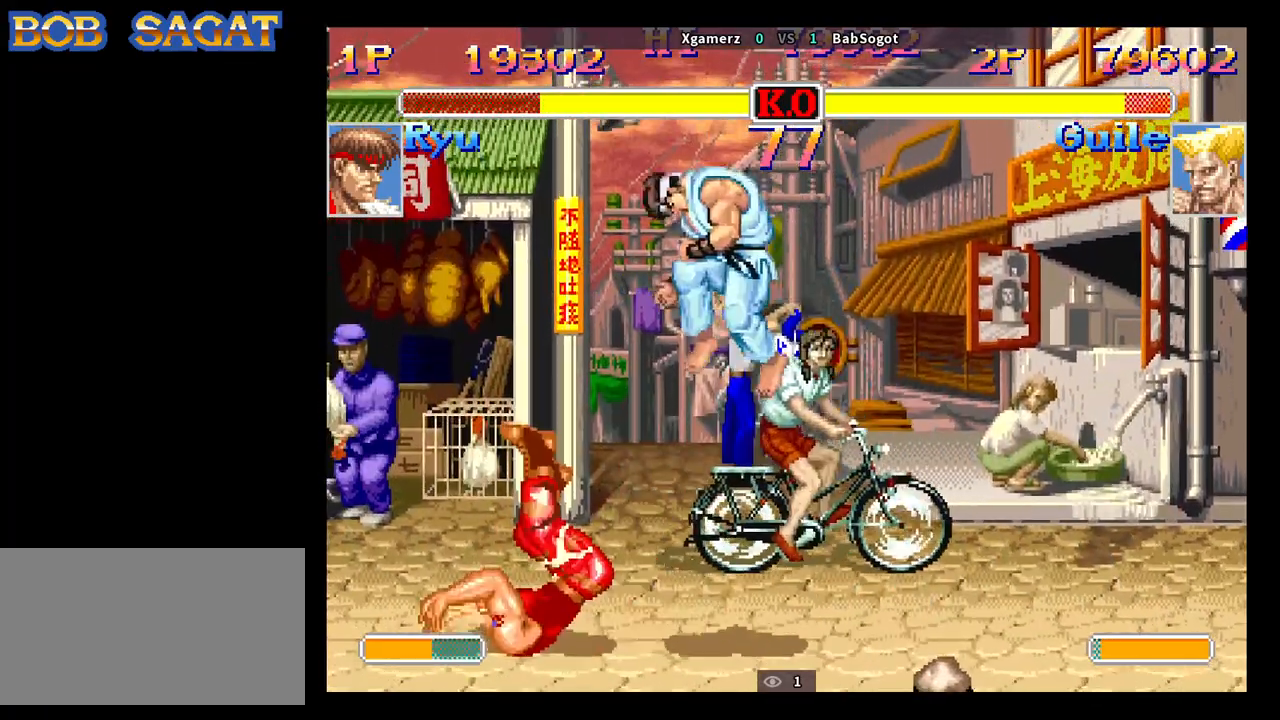
{"buttons": [], "left_stick": "down-left", "events": [[233, "left_stick", "up-left"], [250, "CROSS", "down"], [283, "CIRCLE", "down"], [283, "R2", "down"], [300, "CROSS", "up"], [317, "left_stick", "down-left"], [350, "CIRCLE", "up"], [350, "R2", "up"]]}
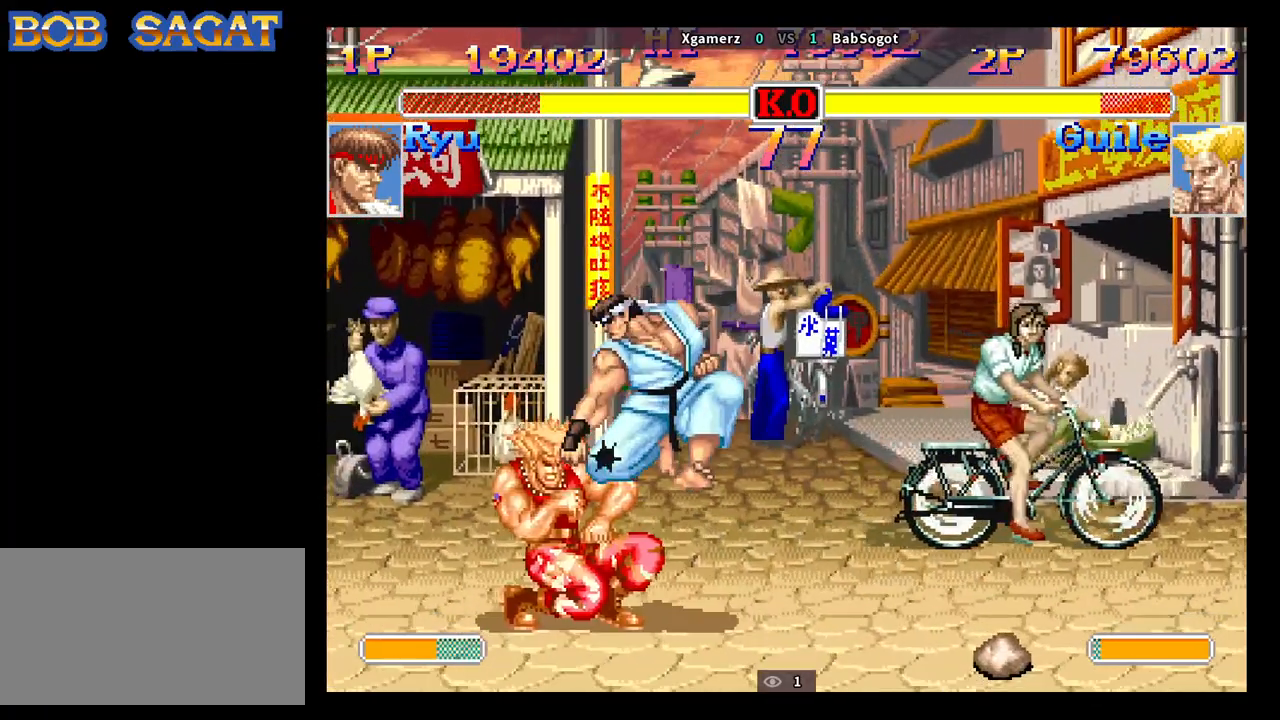
{"buttons": [], "left_stick": "down-left", "events": [[317, "TRIANGLE", "down"], [400, "TRIANGLE", "up"]]}
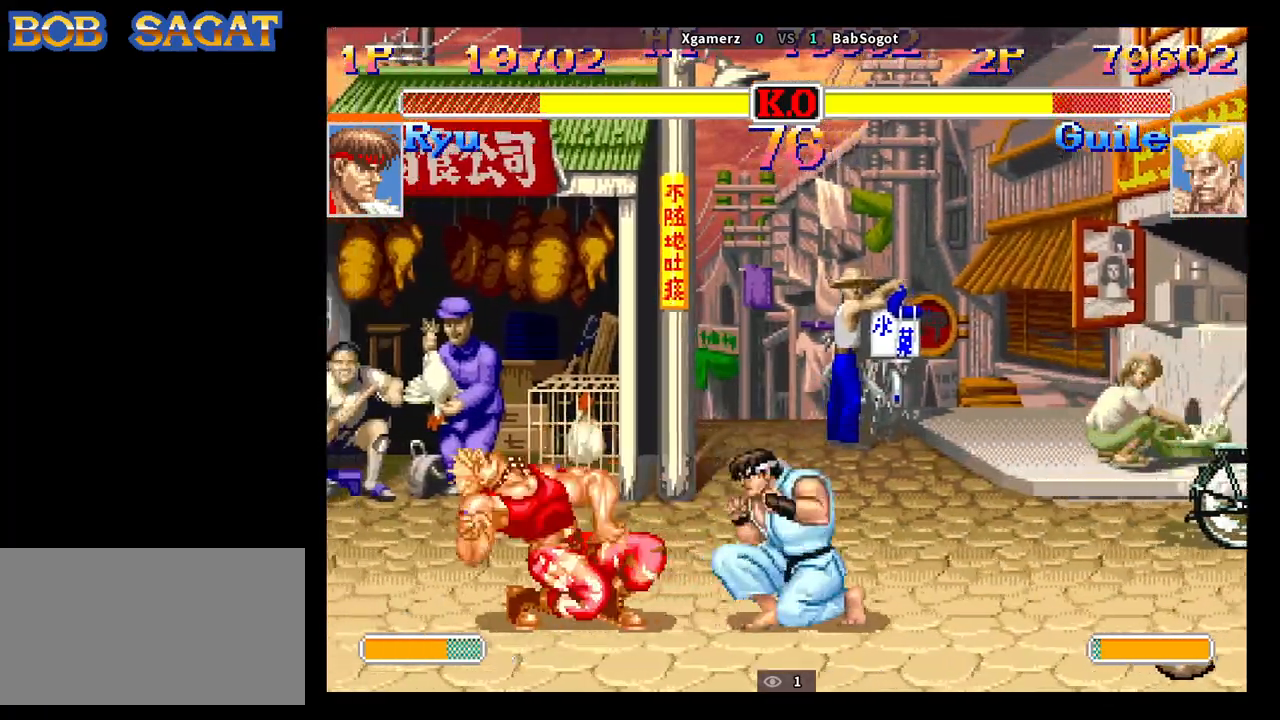
{"buttons": [], "left_stick": "down-left", "events": [[183, "left_stick", "up-left"], [200, "CROSS", "down"], [250, "CROSS", "up"], [267, "left_stick", "down-left"]]}
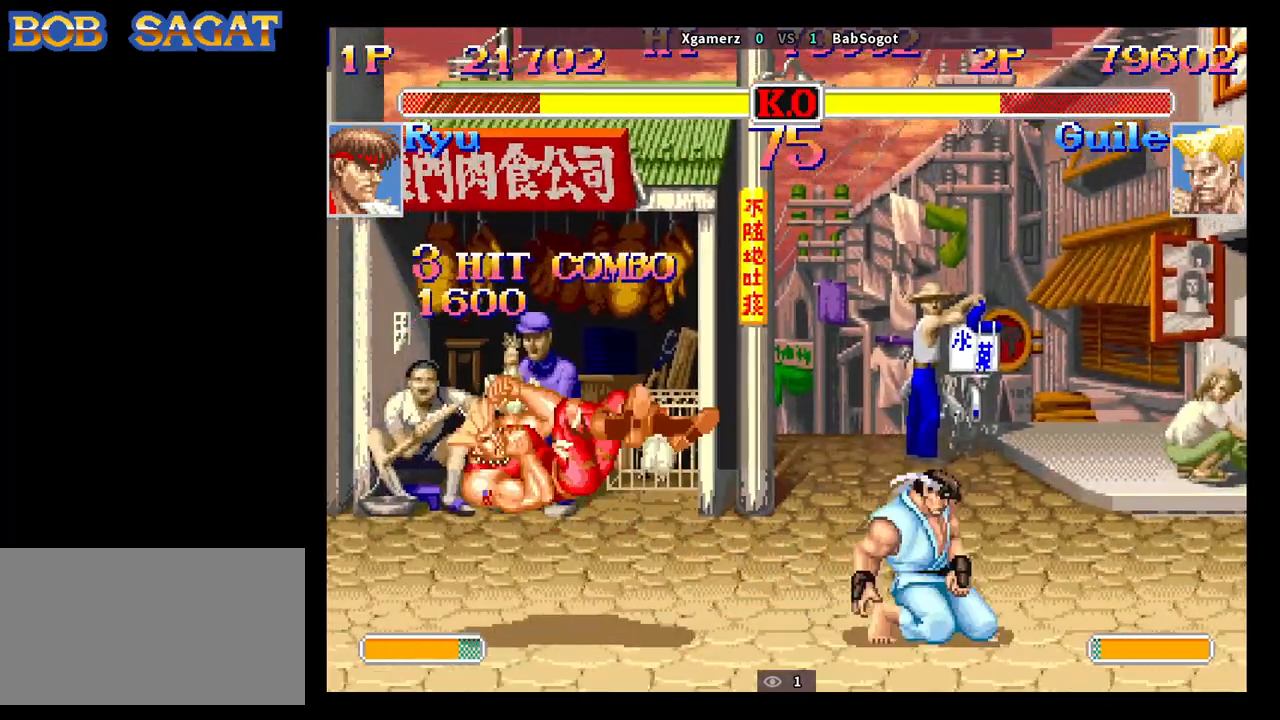
{"buttons": [], "left_stick": "down-left", "events": []}
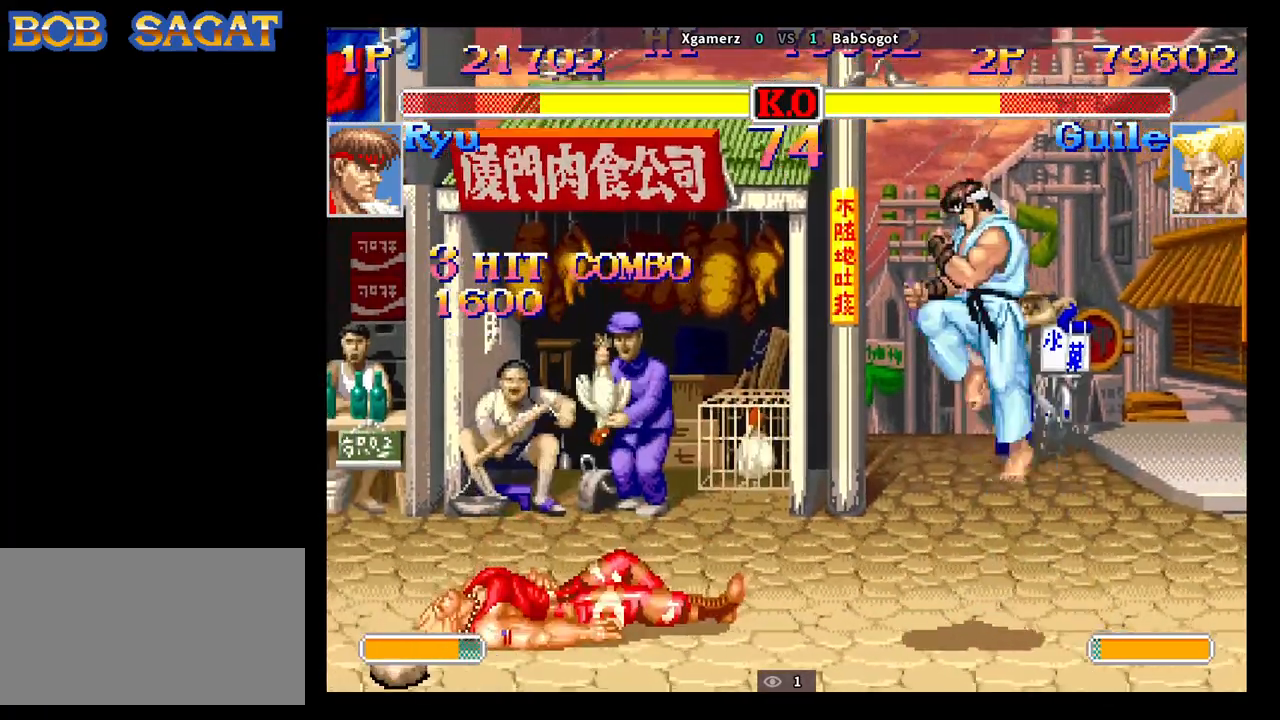
{"buttons": [], "left_stick": "down-left", "events": [[333, "CROSS", "down"], [333, "left_stick", "up-left"], [367, "CIRCLE", "down"], [367, "R2", "down"], [383, "CROSS", "up"], [417, "CIRCLE", "up"], [433, "R2", "up"], [433, "left_stick", "down-left"]]}
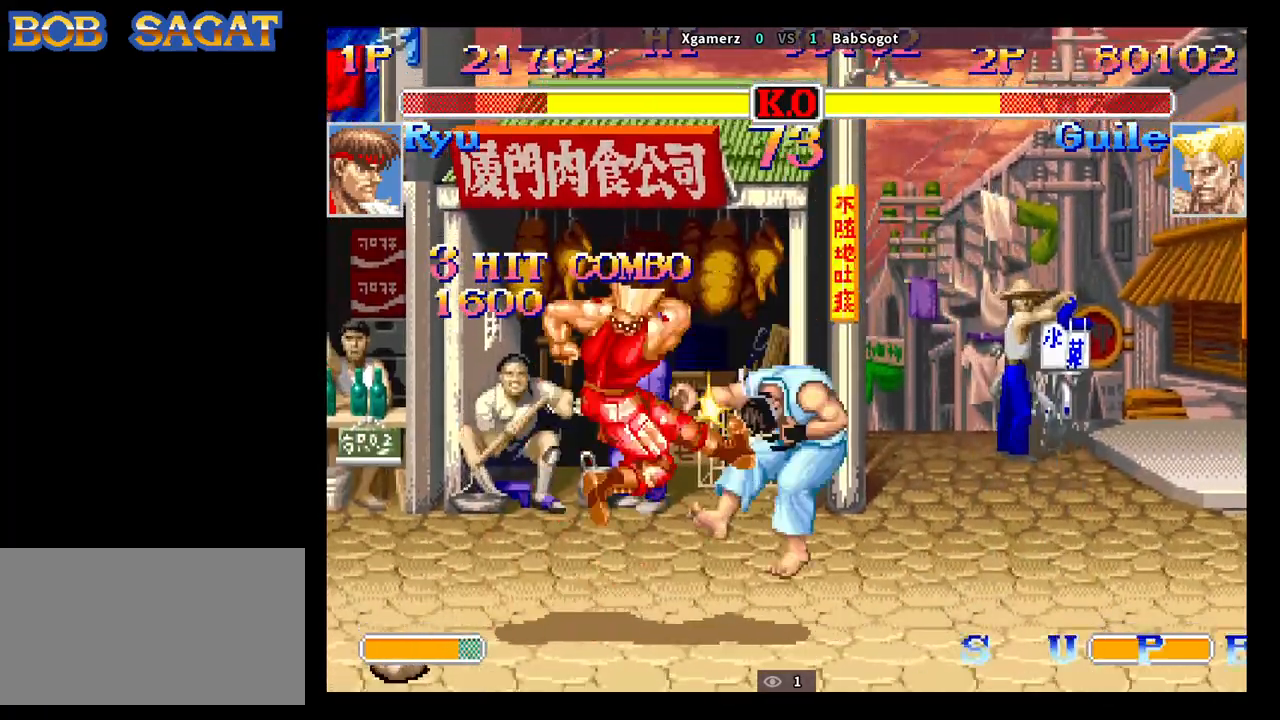
{"buttons": [], "left_stick": "center", "events": [[417, "left_stick", "center"]]}
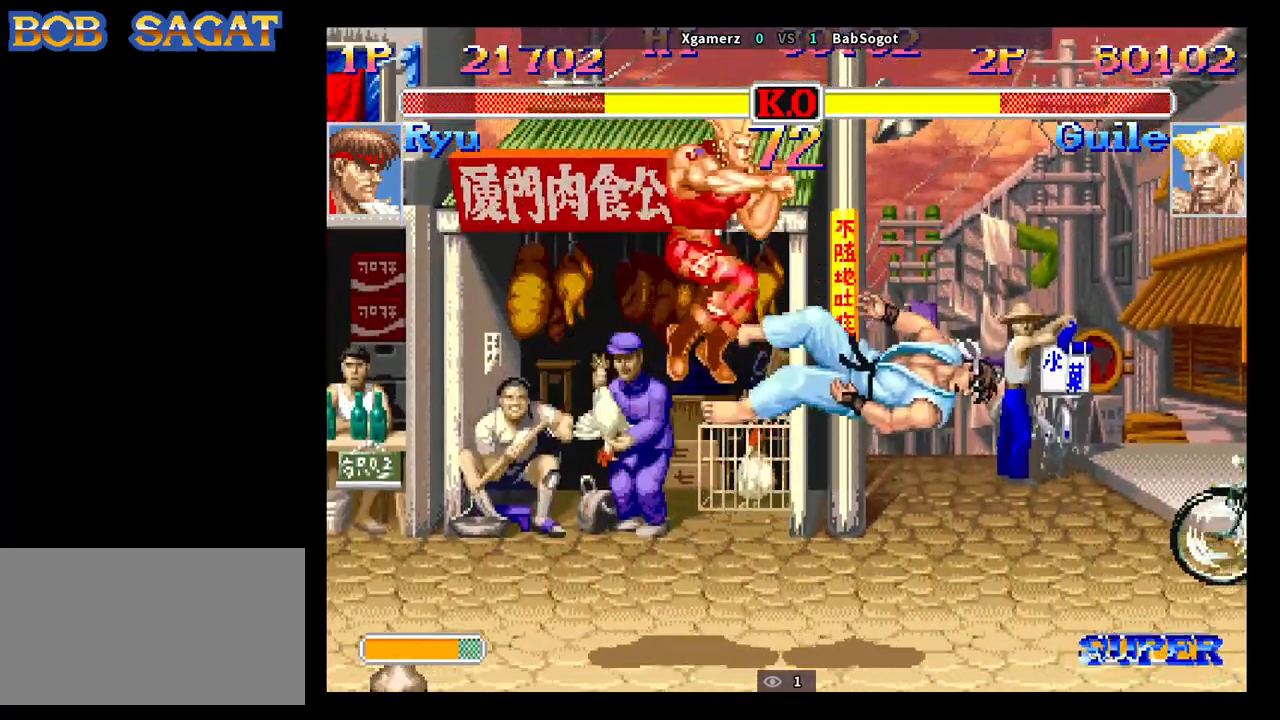
{"buttons": [], "left_stick": "center", "events": []}
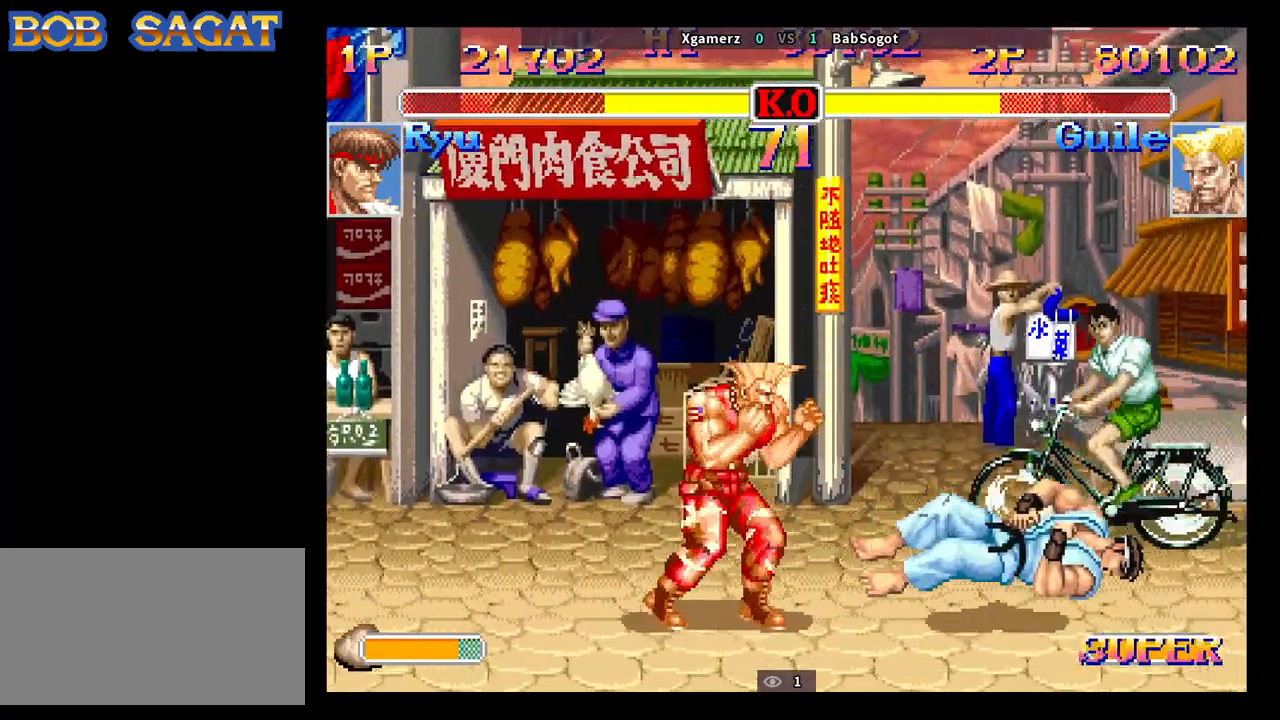
{"buttons": [], "left_stick": "down-right", "events": [[33, "left_stick", "right"], [250, "left_stick", "down-right"], [283, "CROSS", "down"], [350, "CROSS", "up"]]}
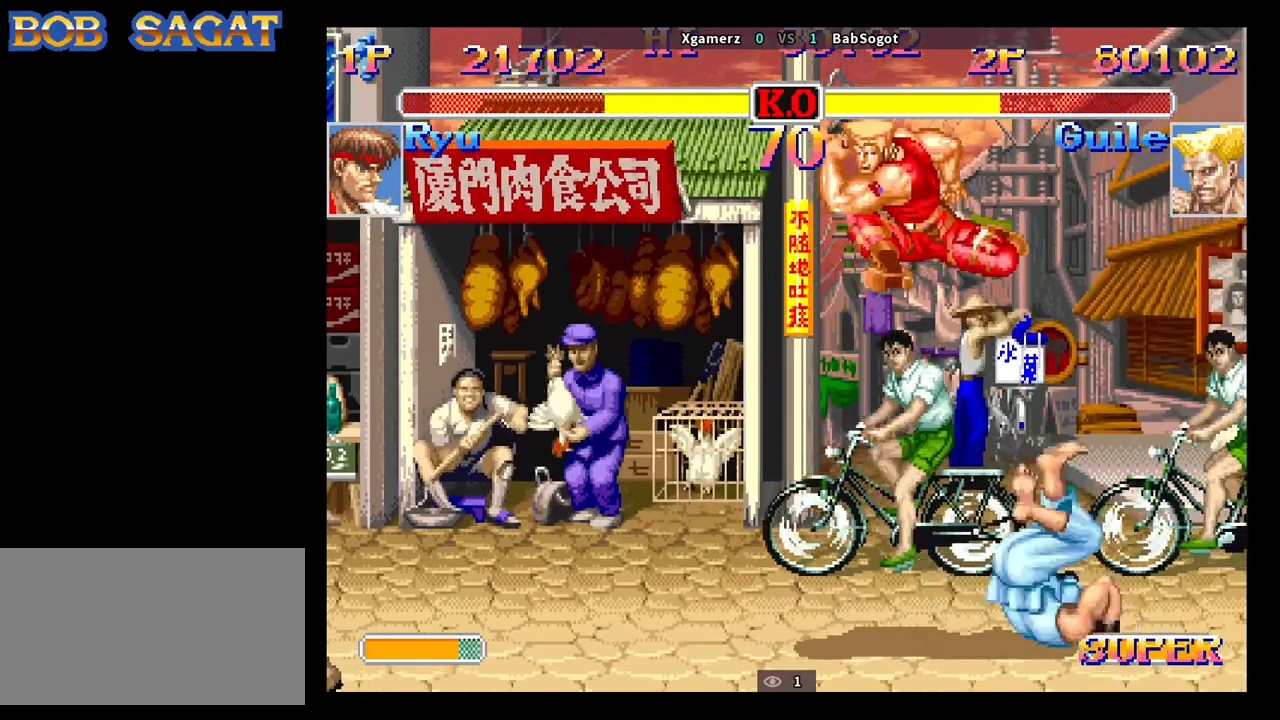
{"buttons": [], "left_stick": "down-right", "events": []}
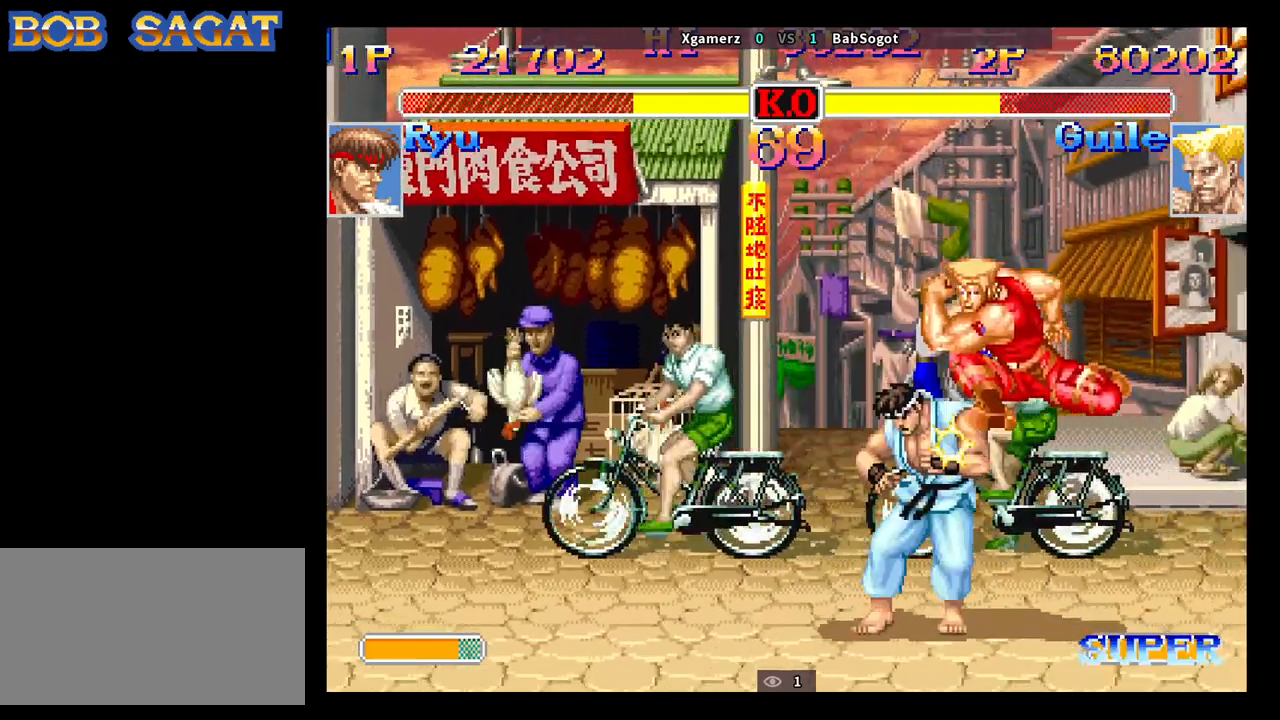
{"buttons": [], "left_stick": "down-right", "events": [[17, "SQUARE", "down"], [83, "SQUARE", "up"], [367, "SQUARE", "down"], [417, "SQUARE", "up"]]}
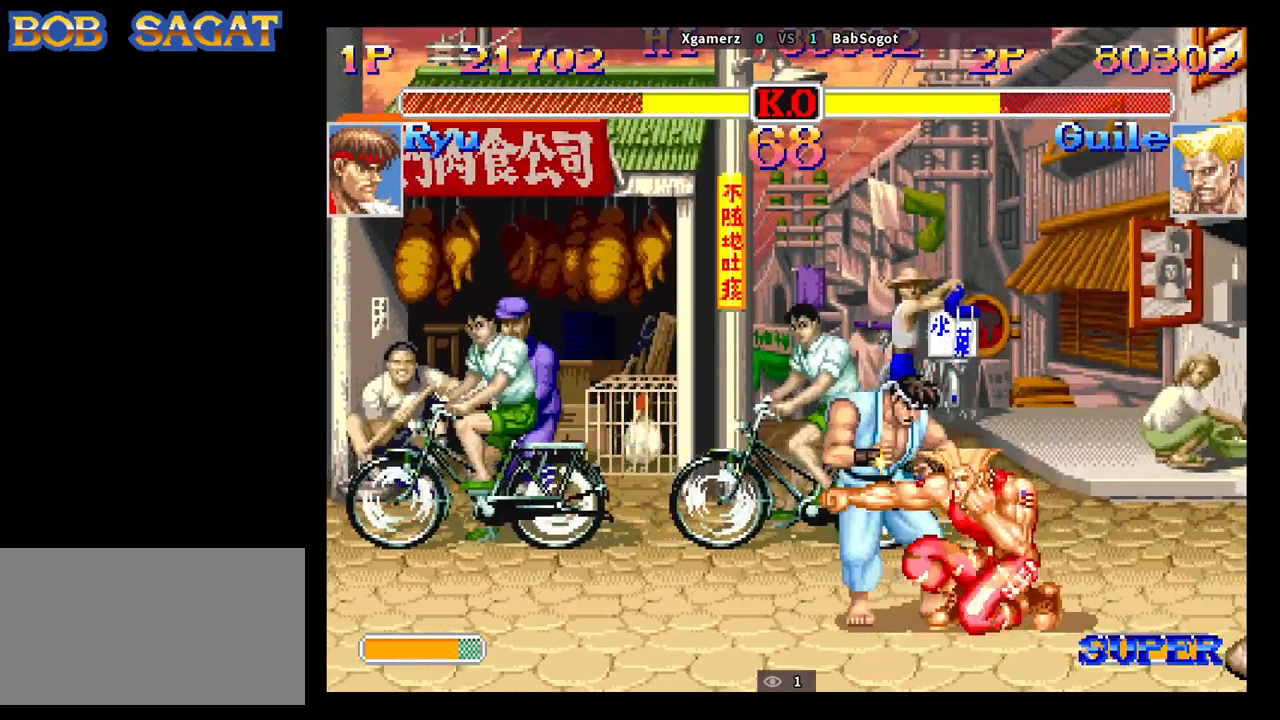
{"buttons": ["SQUARE"], "left_stick": "center", "events": [[233, "SQUARE", "down"], [283, "SQUARE", "up"], [433, "left_stick", "left"], [483, "left_stick", "center"], [500, "SQUARE", "down"]]}
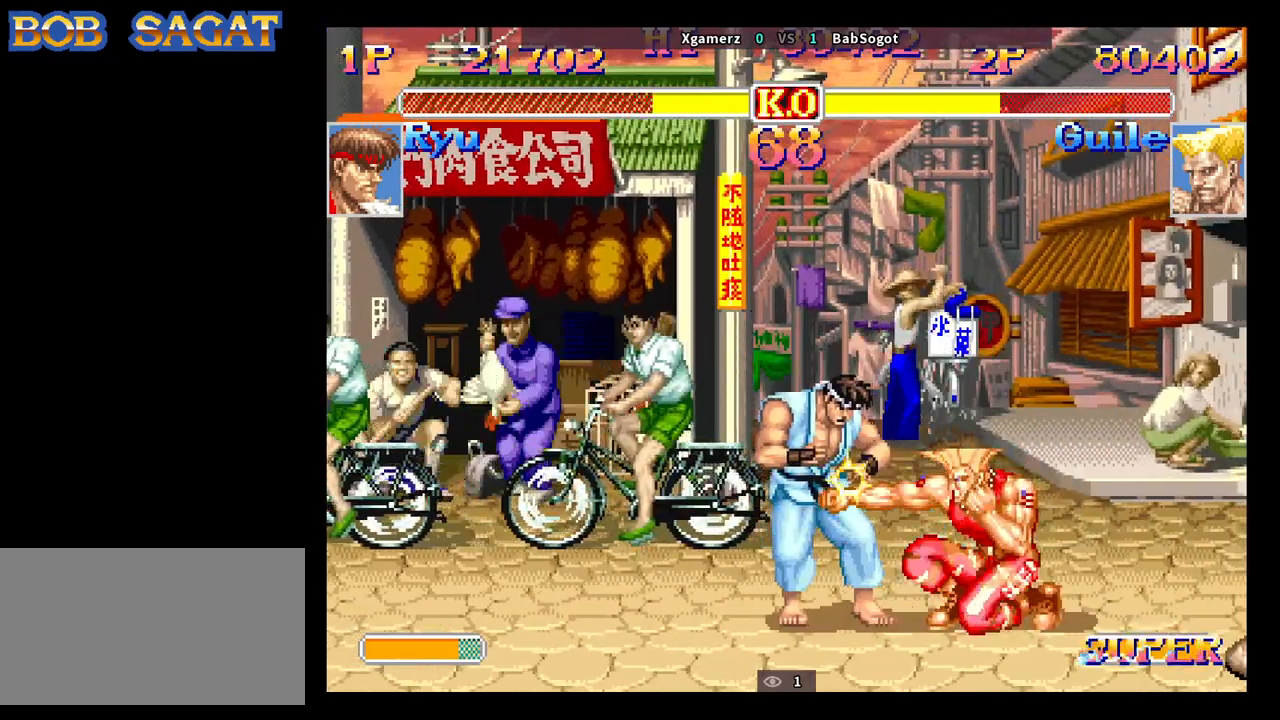
{"buttons": [], "left_stick": "down-right", "events": [[17, "left_stick", "down-right"], [67, "SQUARE", "up"], [117, "SQUARE", "down"], [167, "SQUARE", "up"]]}
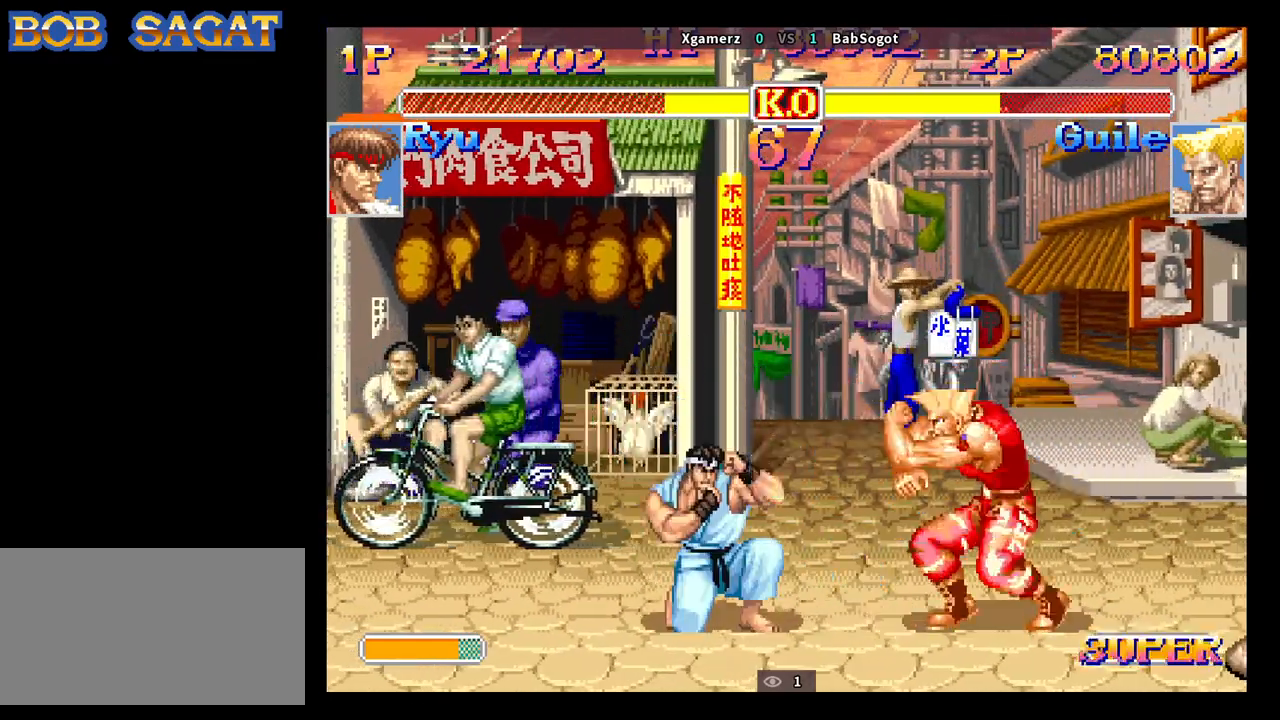
{"buttons": [], "left_stick": "down-right", "events": [[17, "CIRCLE", "down"], [100, "CIRCLE", "up"], [217, "CIRCLE", "down"], [300, "CIRCLE", "up"]]}
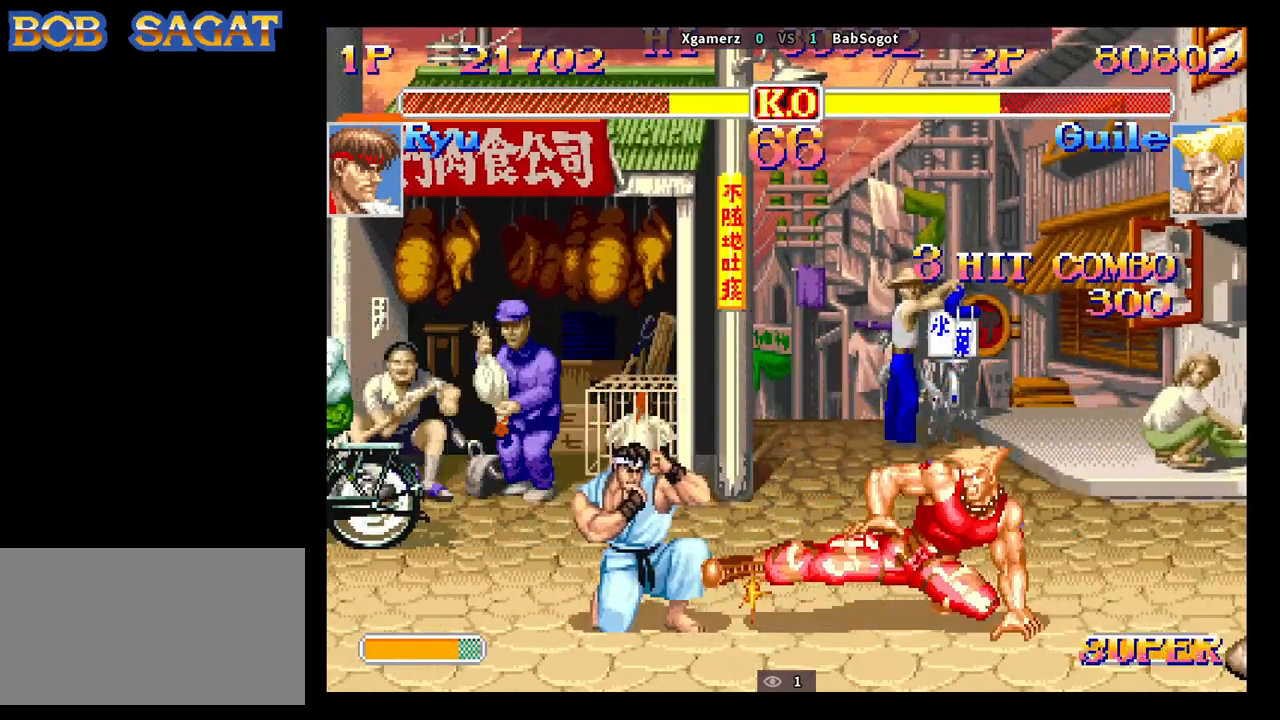
{"buttons": [], "left_stick": "down-right", "events": [[167, "left_stick", "left"], [183, "R1", "down"], [217, "left_stick", "down-right"], [250, "R1", "up"]]}